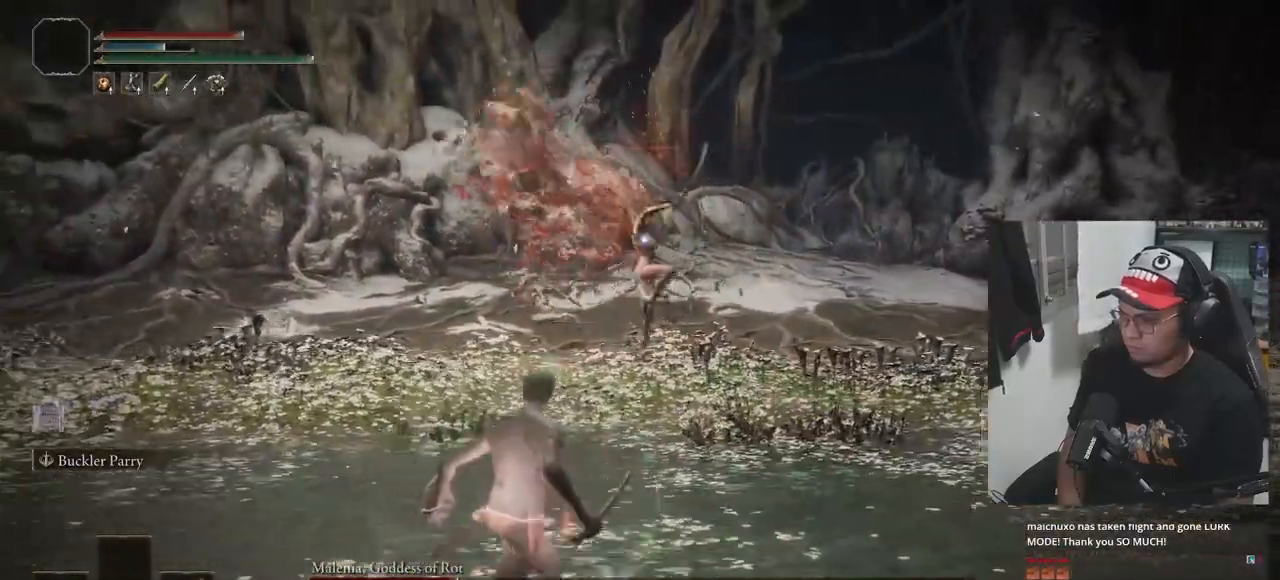
Gameplay with a controller (Xbox layout); each line is a JSON object with the inputs held at the frame after it. "events" lists button and stick changes between this image and that frame as [ms after this image, input, new state], when the widget could be followed in between.
{"buttons": [], "left_stick": "left", "right_stick": "center", "events": []}
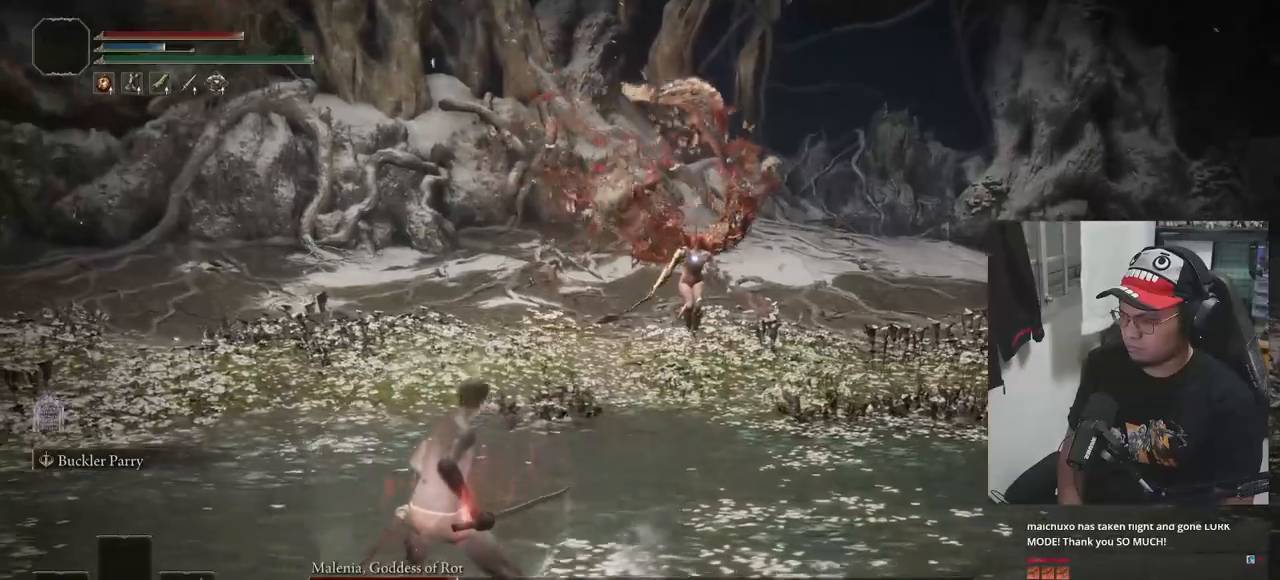
{"buttons": [], "left_stick": "down", "right_stick": "center", "events": [[233, "left_stick", "down-left"], [367, "left_stick", "down"]]}
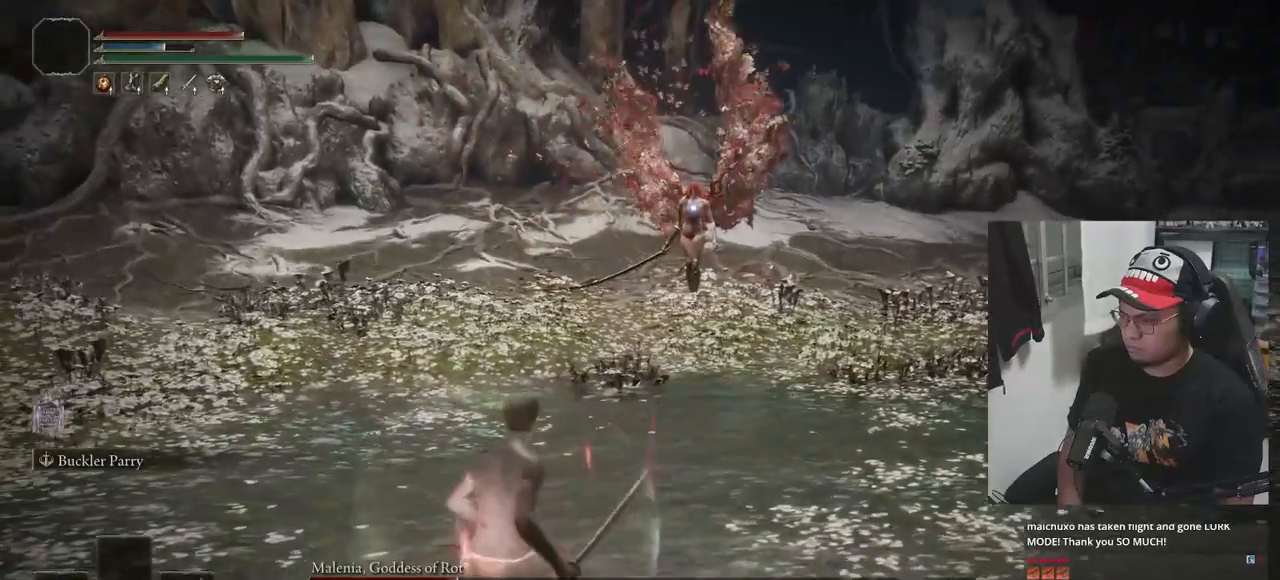
{"buttons": [], "left_stick": "down-right", "right_stick": "center", "events": [[67, "left_stick", "down-right"]]}
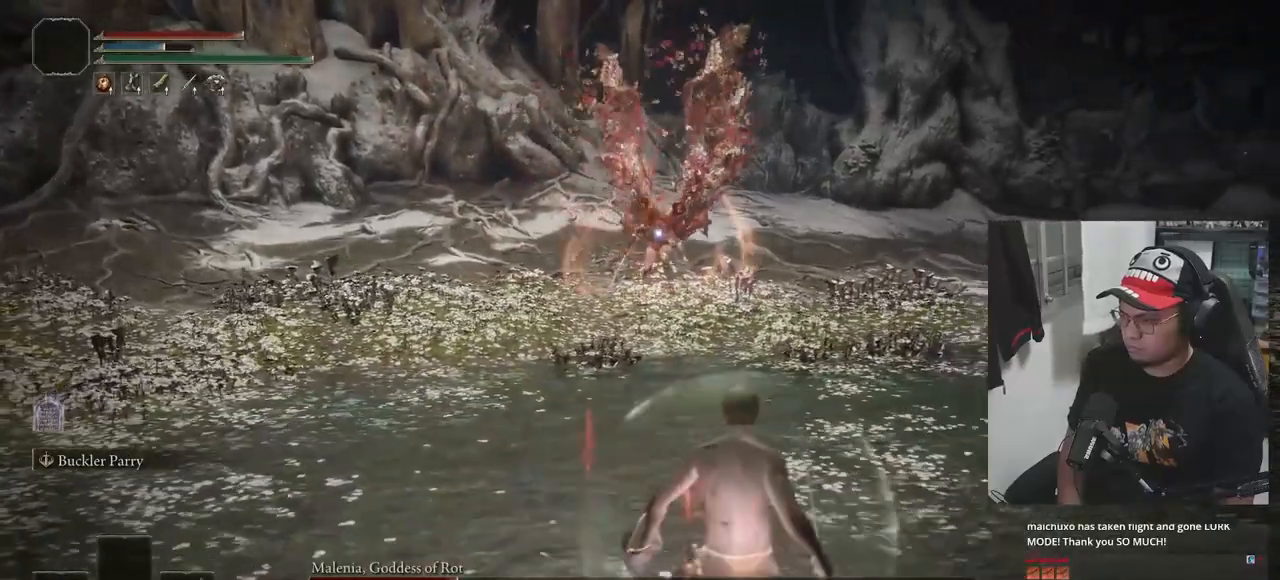
{"buttons": ["B"], "left_stick": "down-right", "right_stick": "center", "events": [[350, "B", "down"]]}
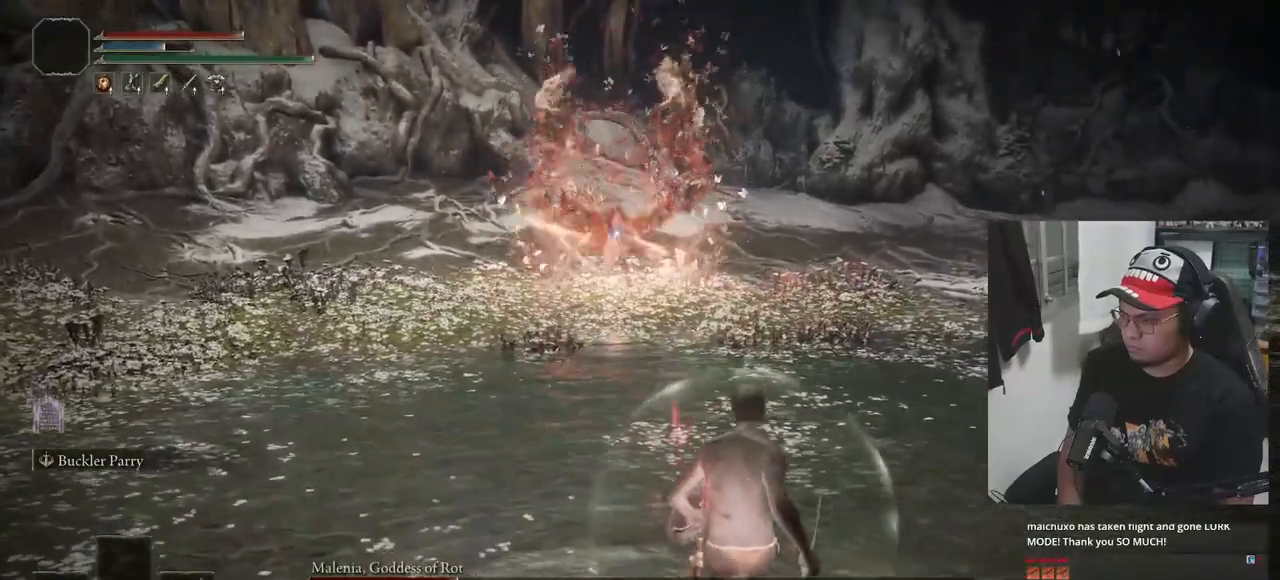
{"buttons": ["B"], "left_stick": "down-right", "right_stick": "center", "events": []}
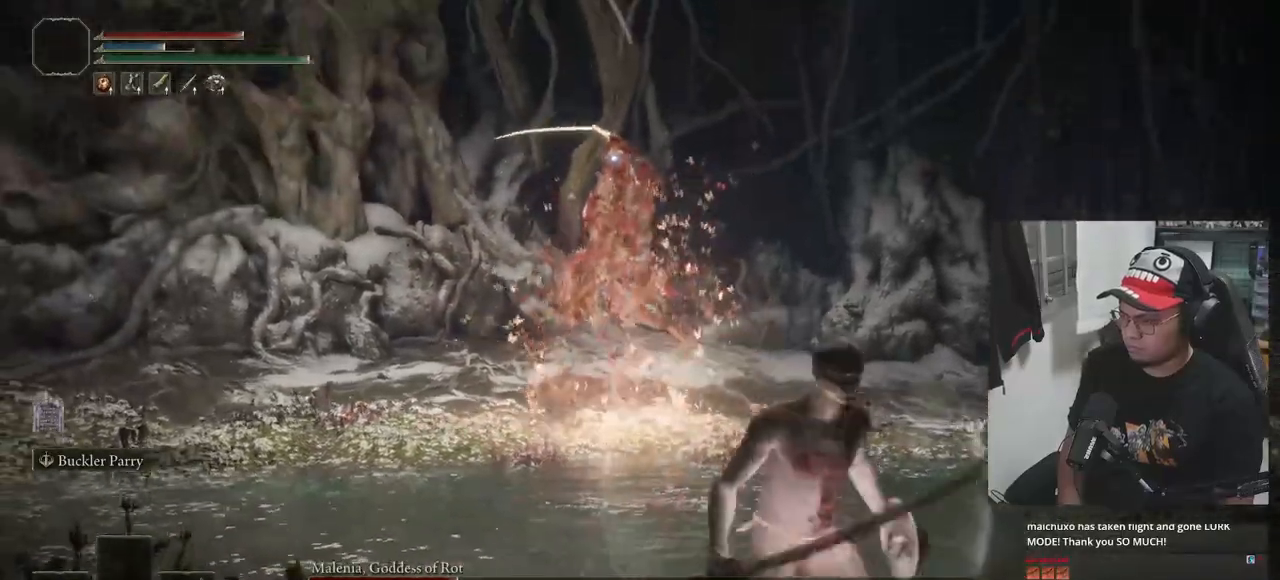
{"buttons": ["B"], "left_stick": "down-right", "right_stick": "center", "events": []}
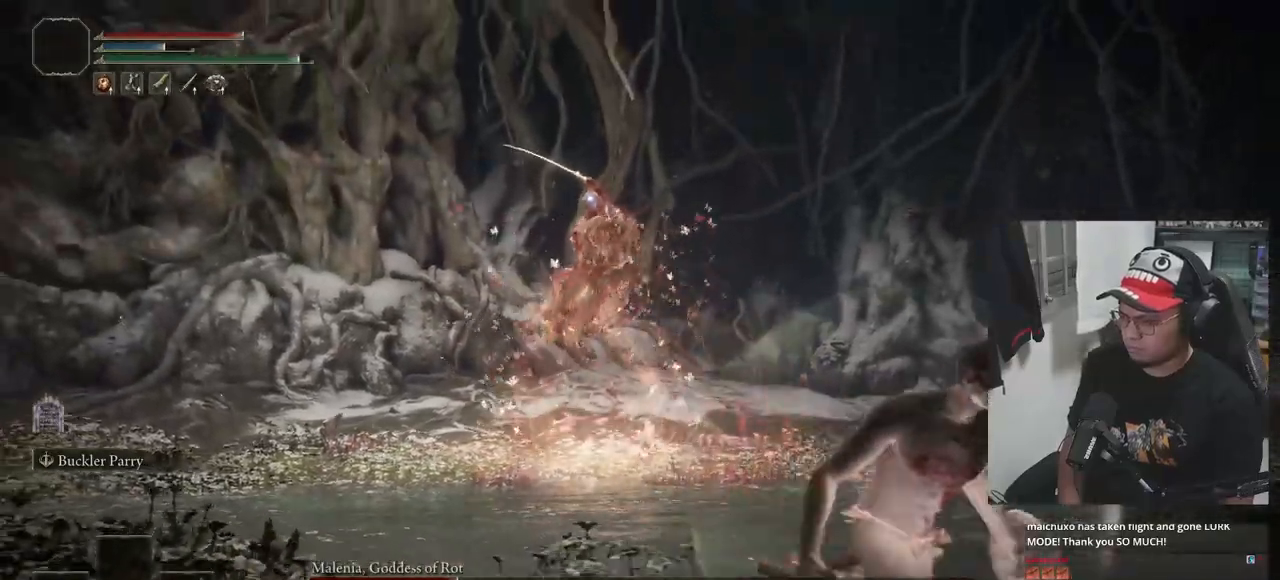
{"buttons": ["B"], "left_stick": "down-right", "right_stick": "center", "events": []}
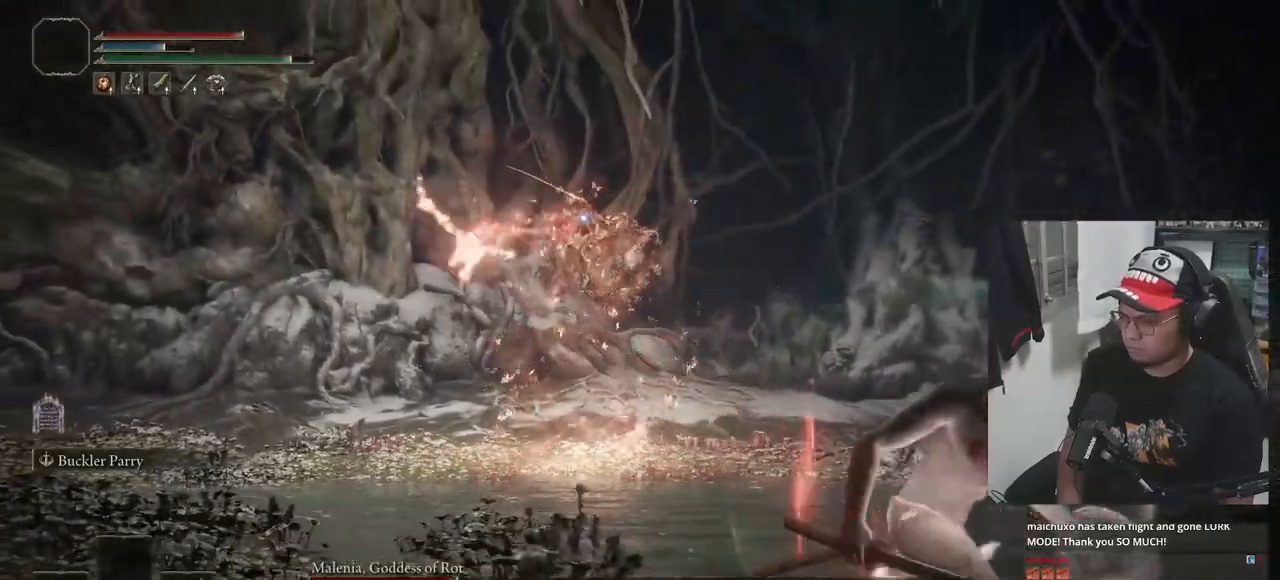
{"buttons": ["B"], "left_stick": "down-right", "right_stick": "center", "events": []}
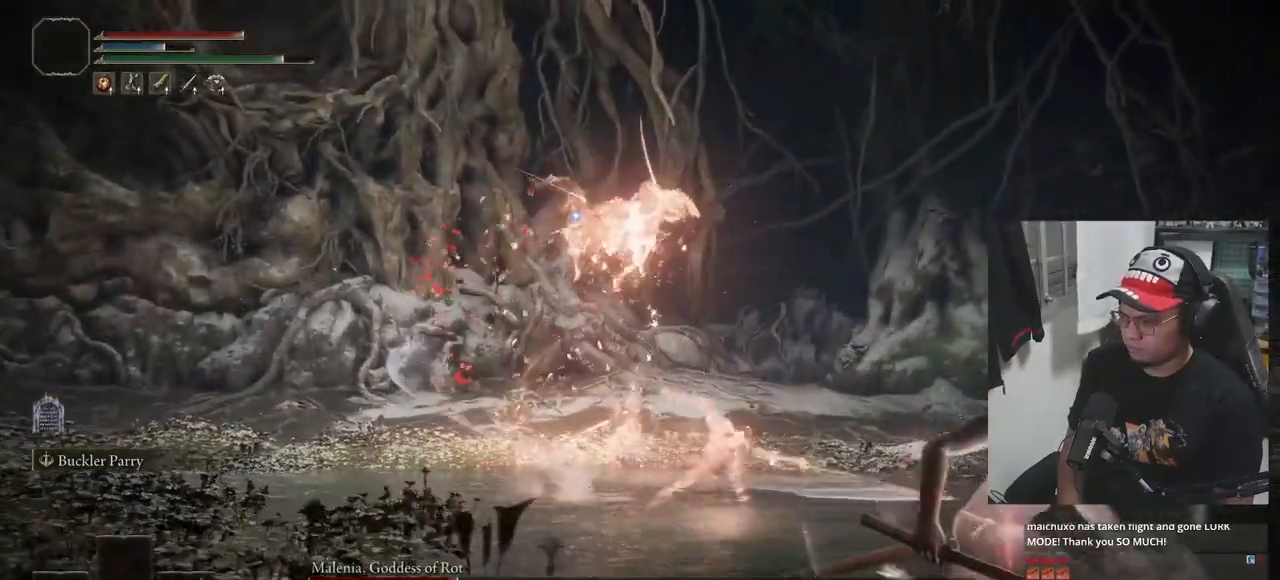
{"buttons": ["B"], "left_stick": "down-right", "right_stick": "center", "events": []}
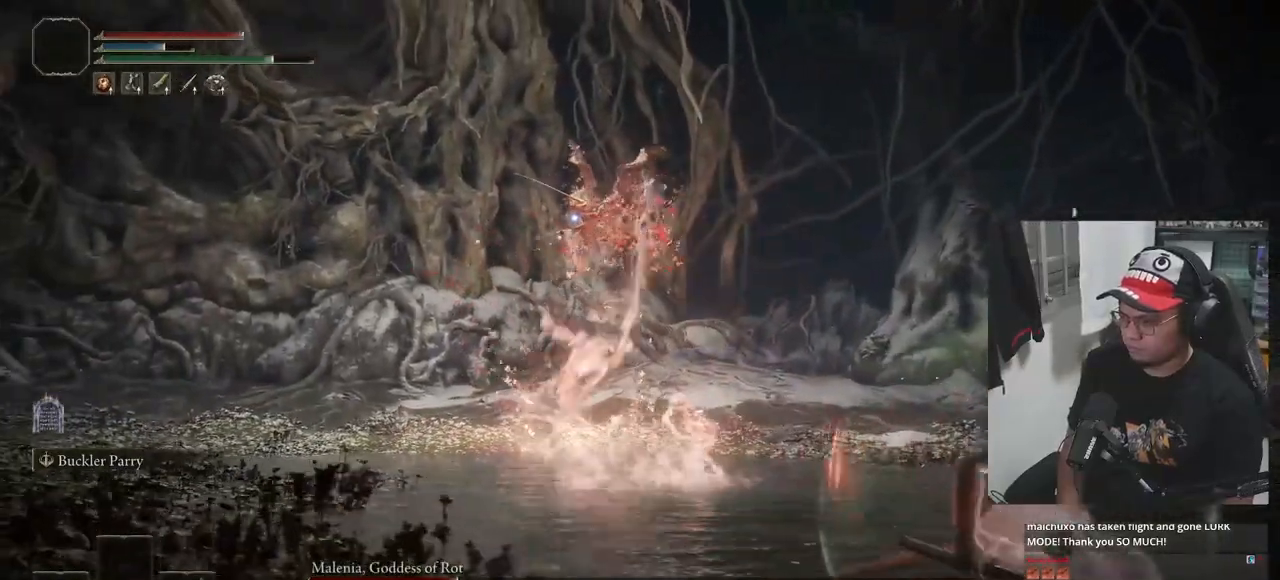
{"buttons": ["B"], "left_stick": "down-right", "right_stick": "center", "events": []}
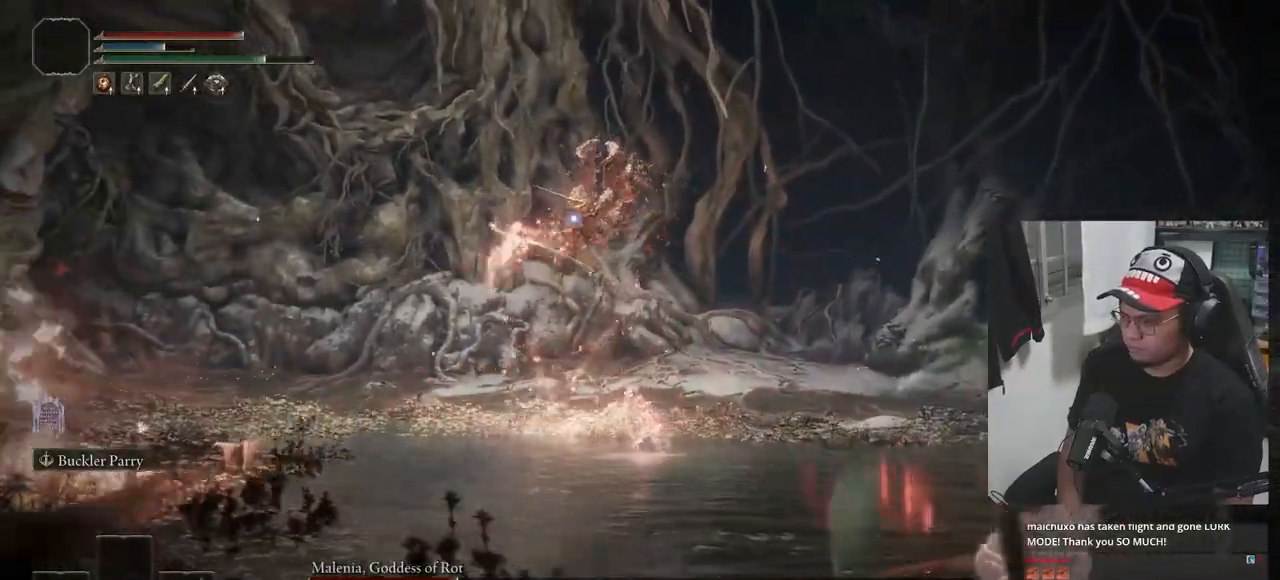
{"buttons": ["B"], "left_stick": "down-right", "right_stick": "center", "events": []}
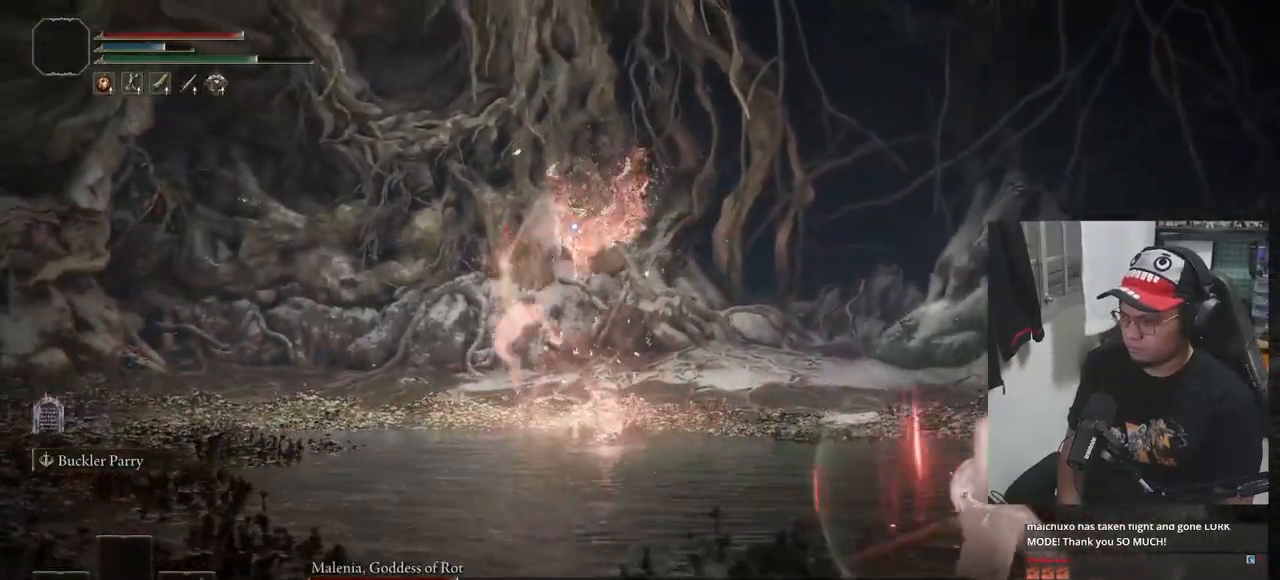
{"buttons": ["B"], "left_stick": "down-right", "right_stick": "center", "events": []}
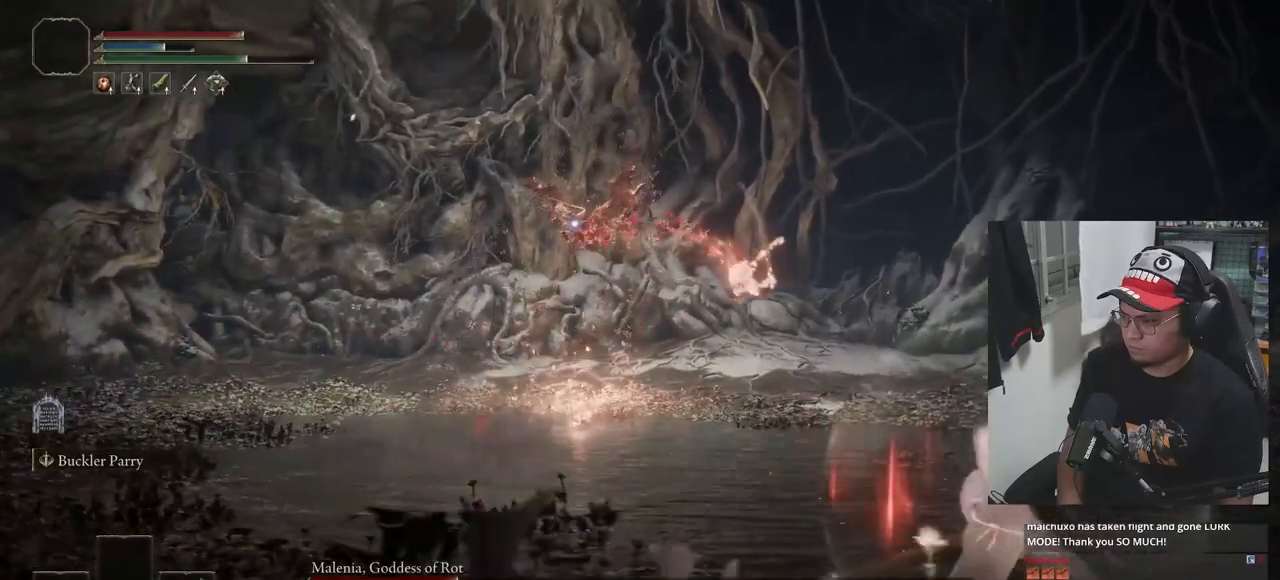
{"buttons": ["B"], "left_stick": "down-right", "right_stick": "center", "events": []}
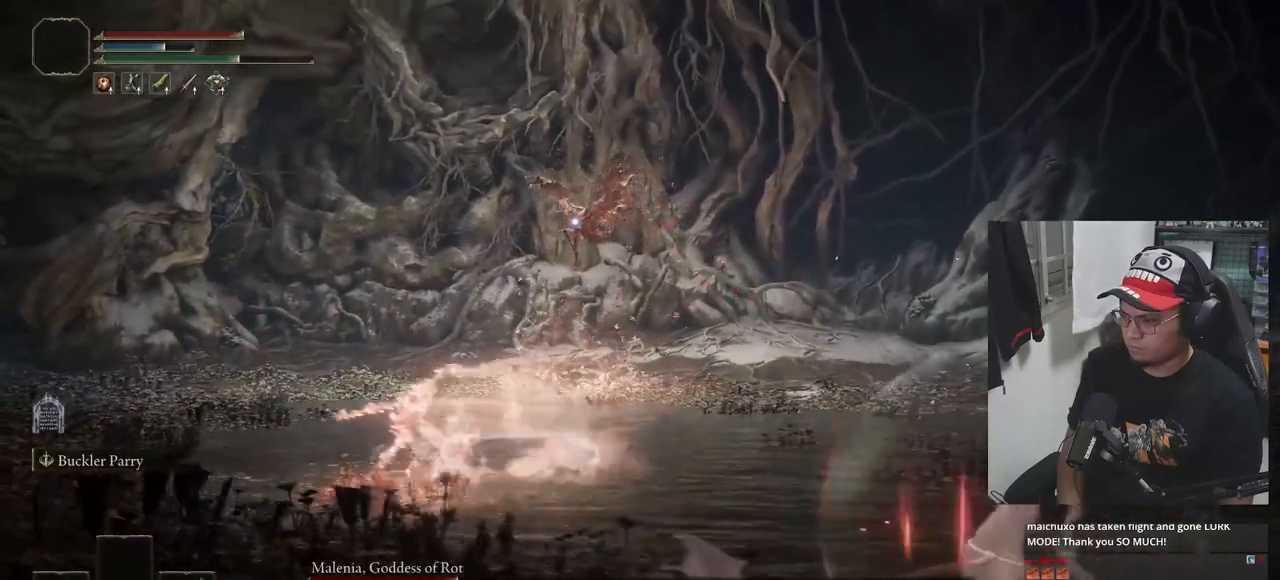
{"buttons": ["B"], "left_stick": "down-right", "right_stick": "center", "events": []}
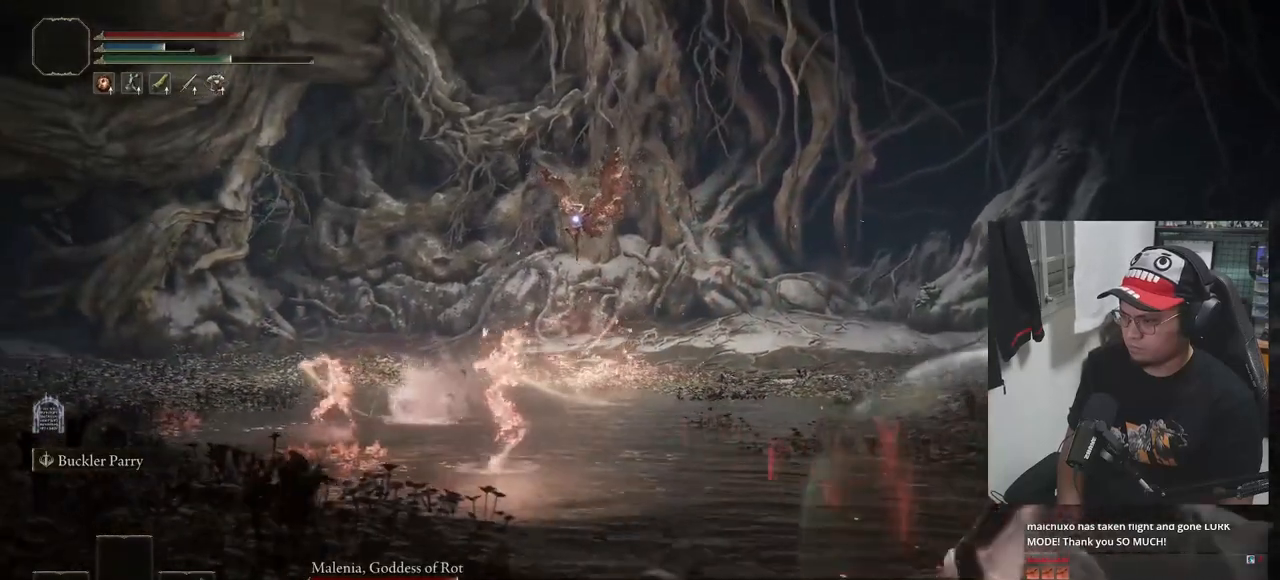
{"buttons": [], "left_stick": "down-right", "right_stick": "center", "events": [[100, "B", "up"], [183, "B", "down"], [200, "B", "up"]]}
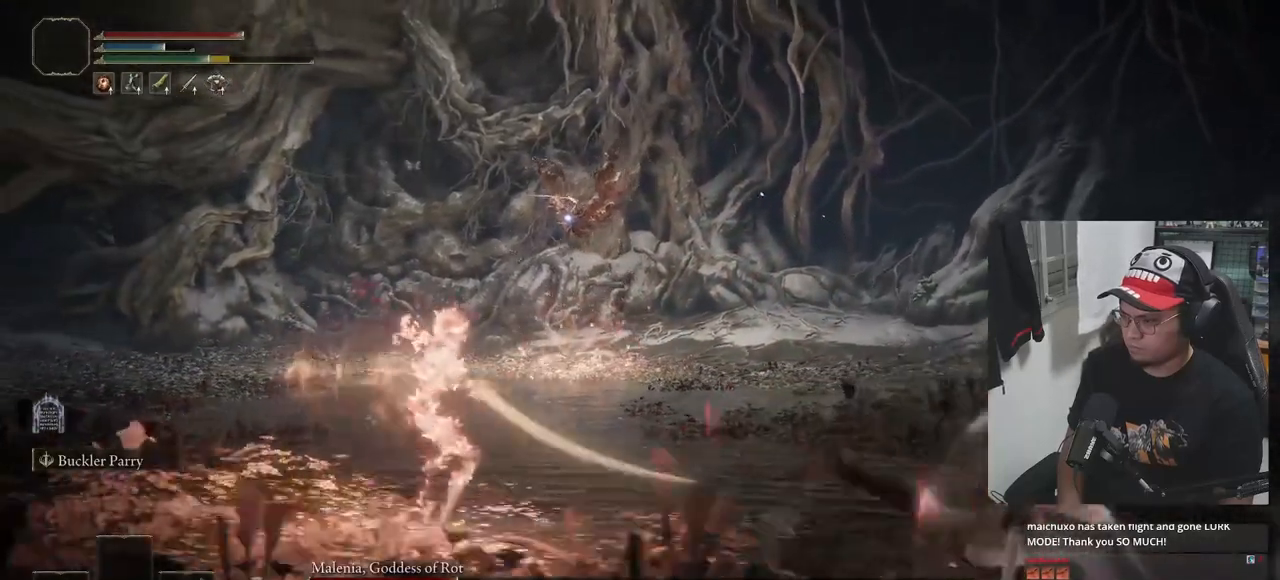
{"buttons": [], "left_stick": "right", "right_stick": "center", "events": [[400, "left_stick", "right"], [417, "B", "down"], [483, "B", "up"]]}
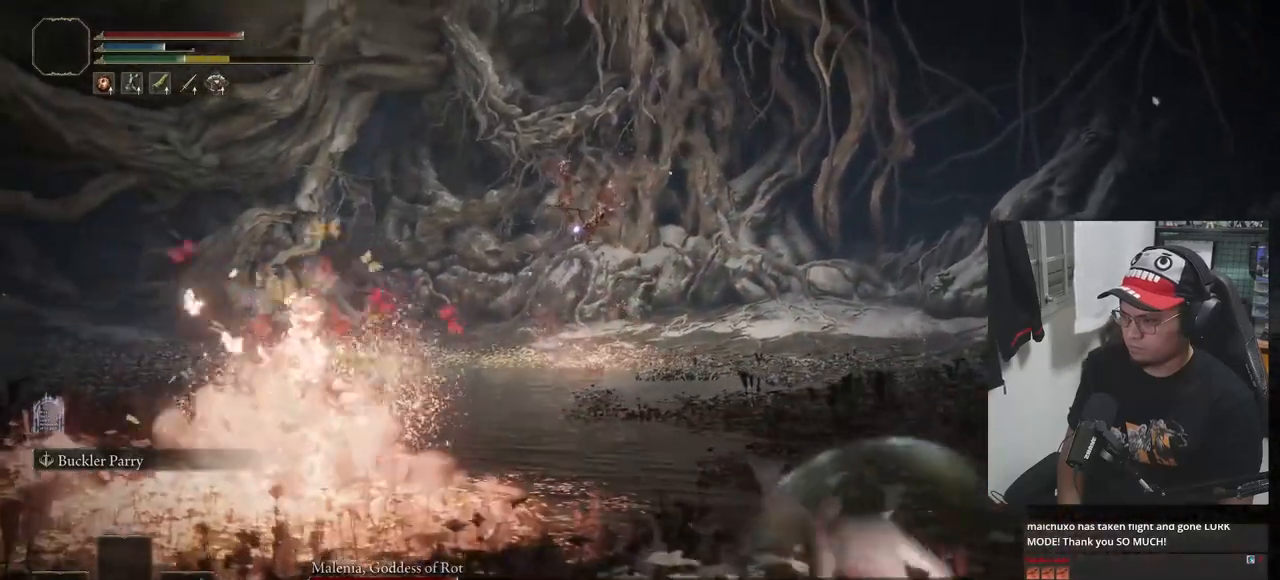
{"buttons": [], "left_stick": "right", "right_stick": "center", "events": []}
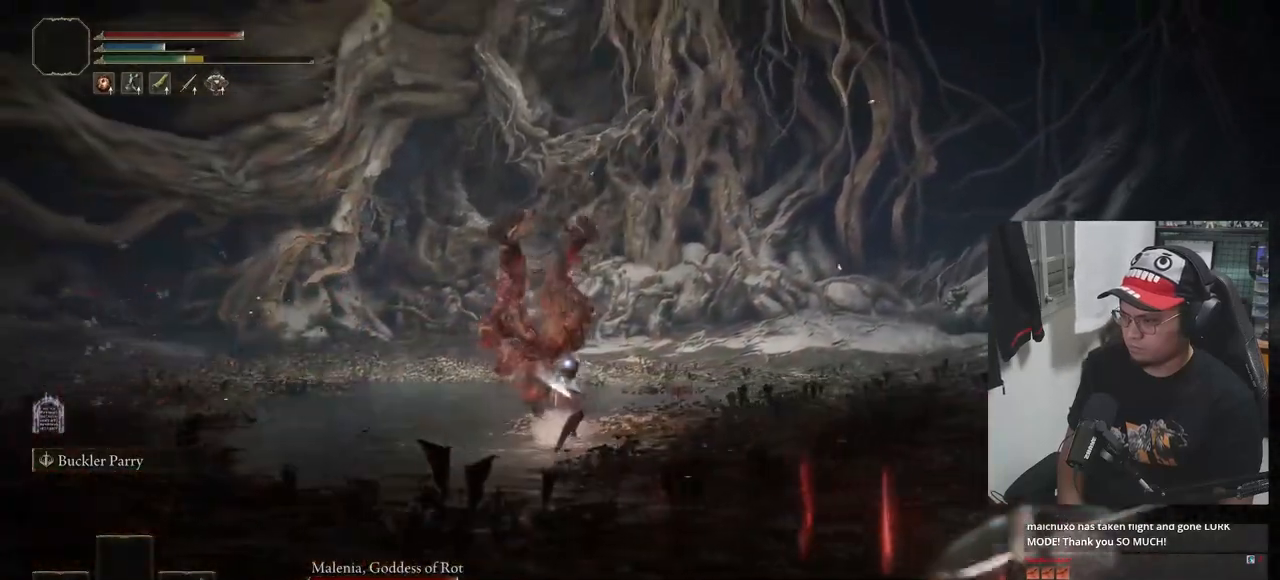
{"buttons": [], "left_stick": "right", "right_stick": "center", "events": []}
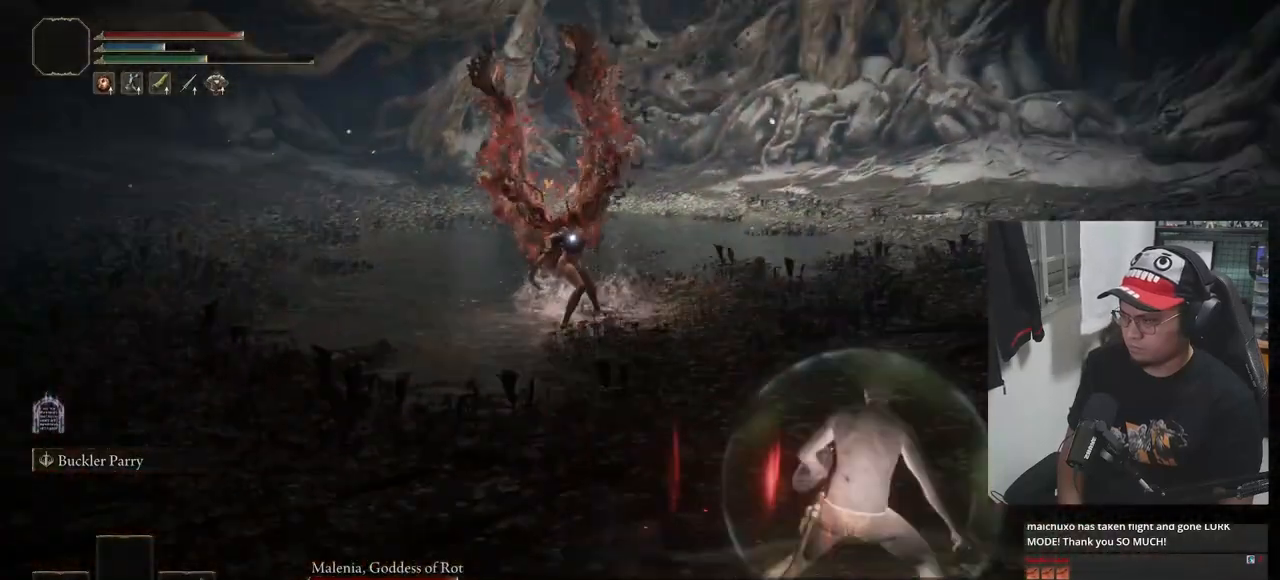
{"buttons": ["B"], "left_stick": "right", "right_stick": "center", "events": [[83, "B", "down"]]}
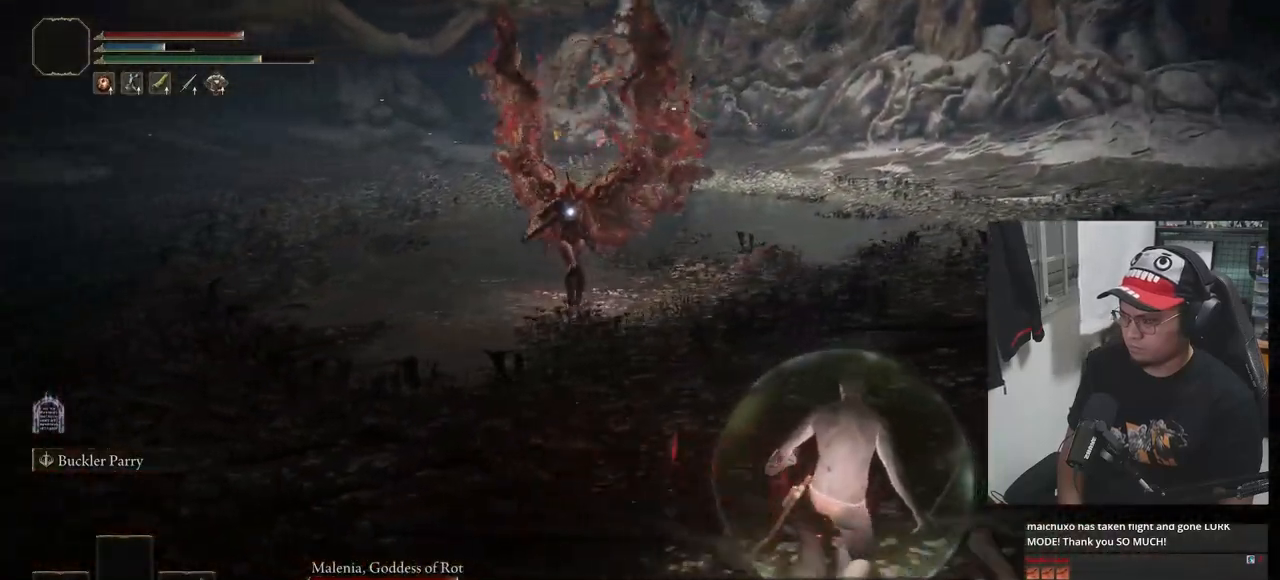
{"buttons": ["B"], "left_stick": "up-right", "right_stick": "center", "events": [[317, "left_stick", "up-right"]]}
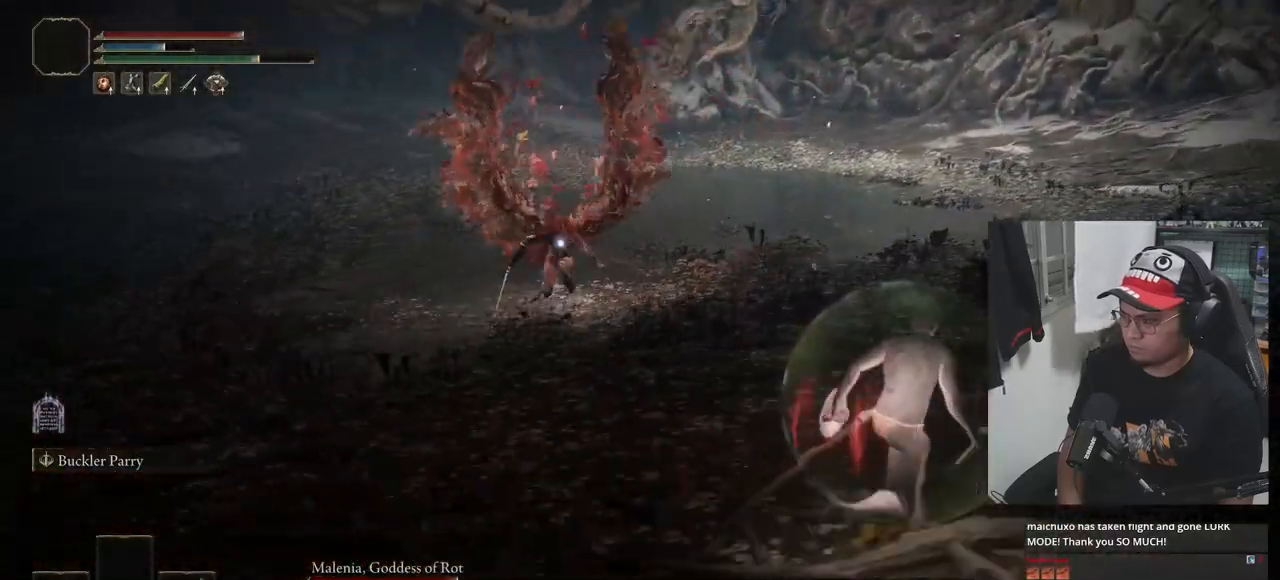
{"buttons": ["B"], "left_stick": "up-right", "right_stick": "center", "events": []}
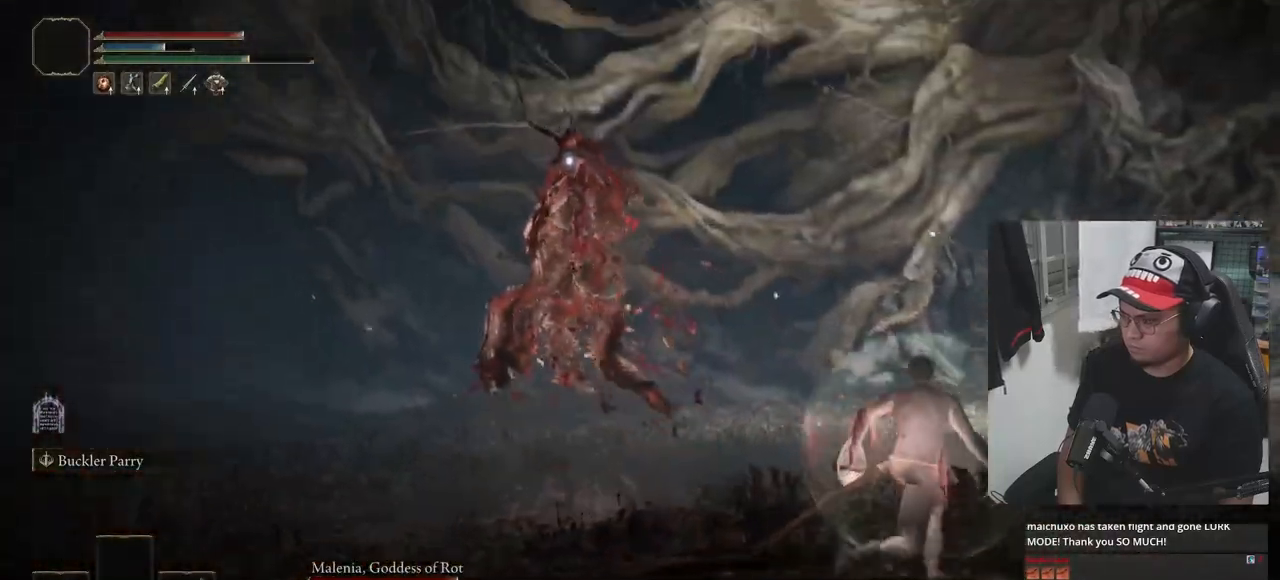
{"buttons": [], "left_stick": "down-right", "right_stick": "center", "events": [[117, "B", "up"], [133, "left_stick", "right"], [417, "left_stick", "down-right"]]}
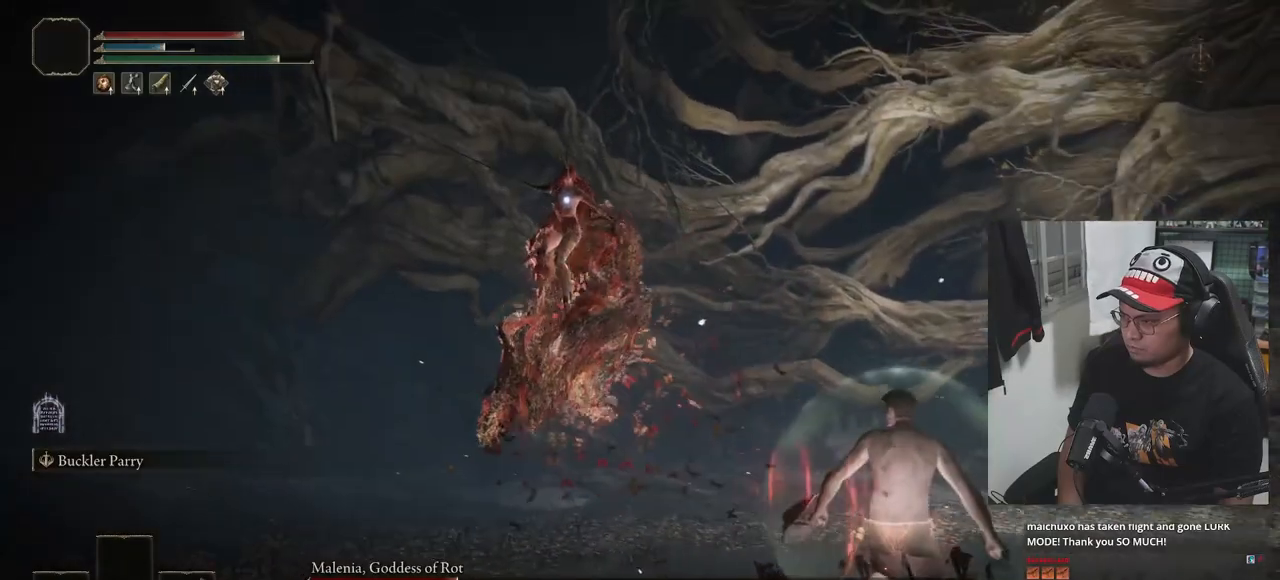
{"buttons": [], "left_stick": "left", "right_stick": "center", "events": [[50, "left_stick", "down"], [150, "left_stick", "down-left"], [367, "left_stick", "left"]]}
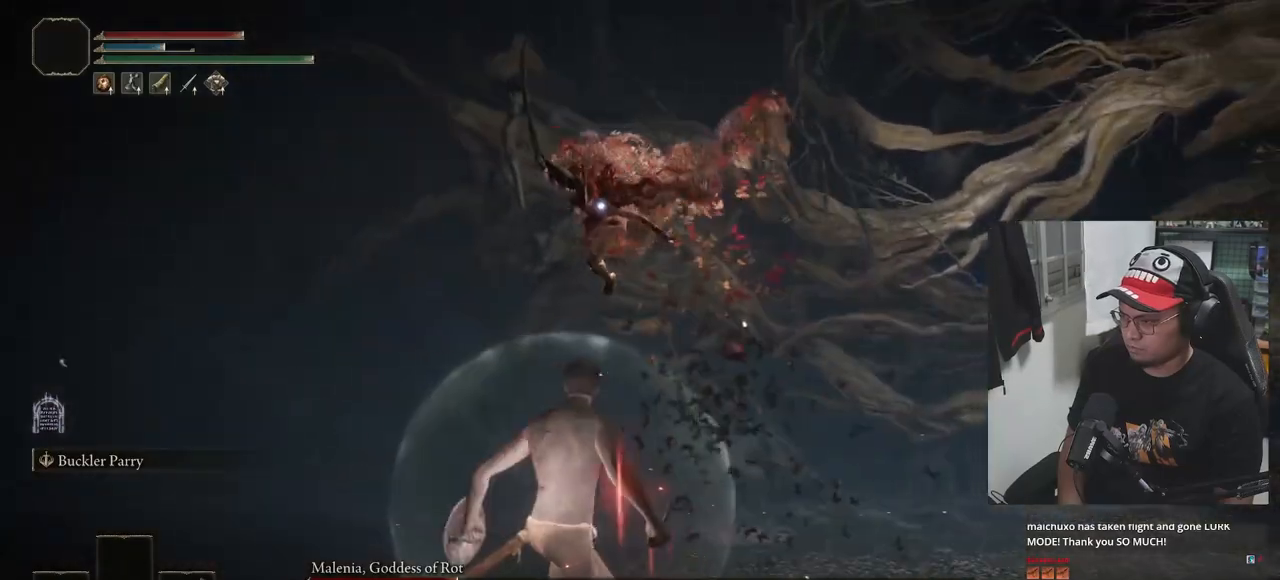
{"buttons": [], "left_stick": "left", "right_stick": "center", "events": [[167, "B", "down"], [217, "B", "up"]]}
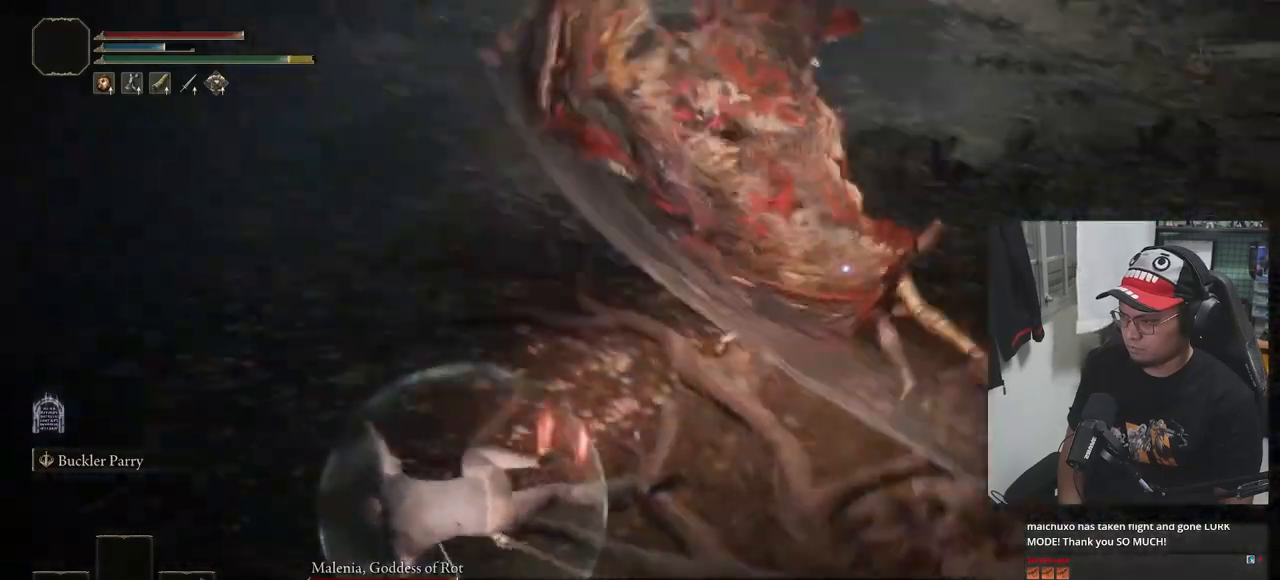
{"buttons": [], "left_stick": "left", "right_stick": "center", "events": []}
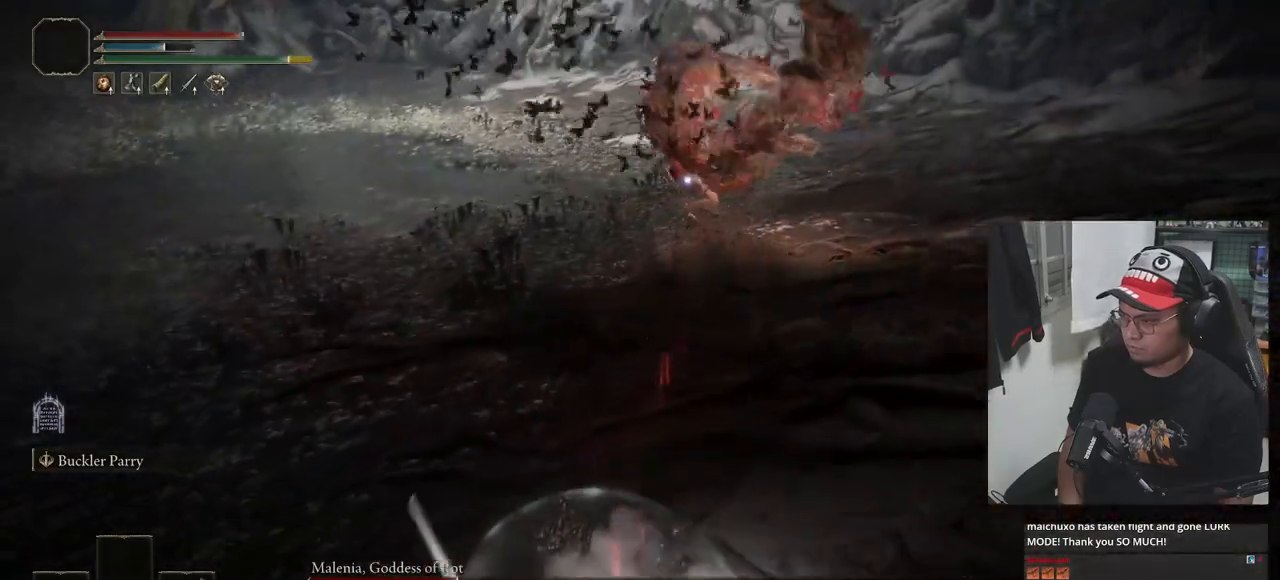
{"buttons": [], "left_stick": "left", "right_stick": "center", "events": [[317, "B", "down"], [383, "B", "up"]]}
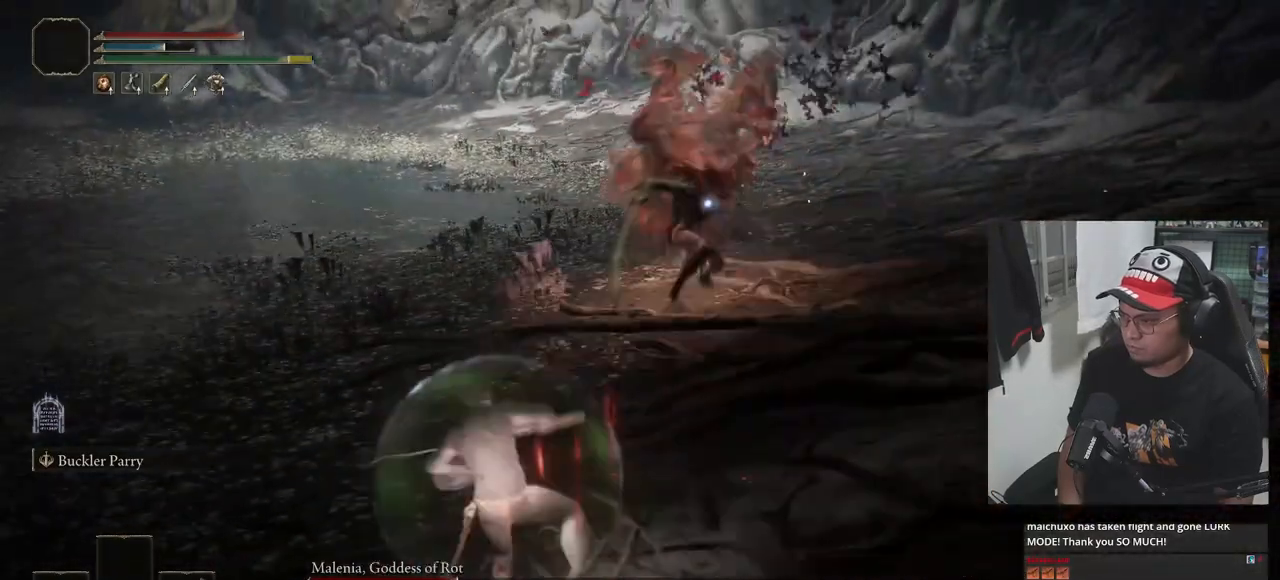
{"buttons": ["B"], "left_stick": "down-left", "right_stick": "center", "events": [[183, "B", "down"], [417, "left_stick", "down-left"]]}
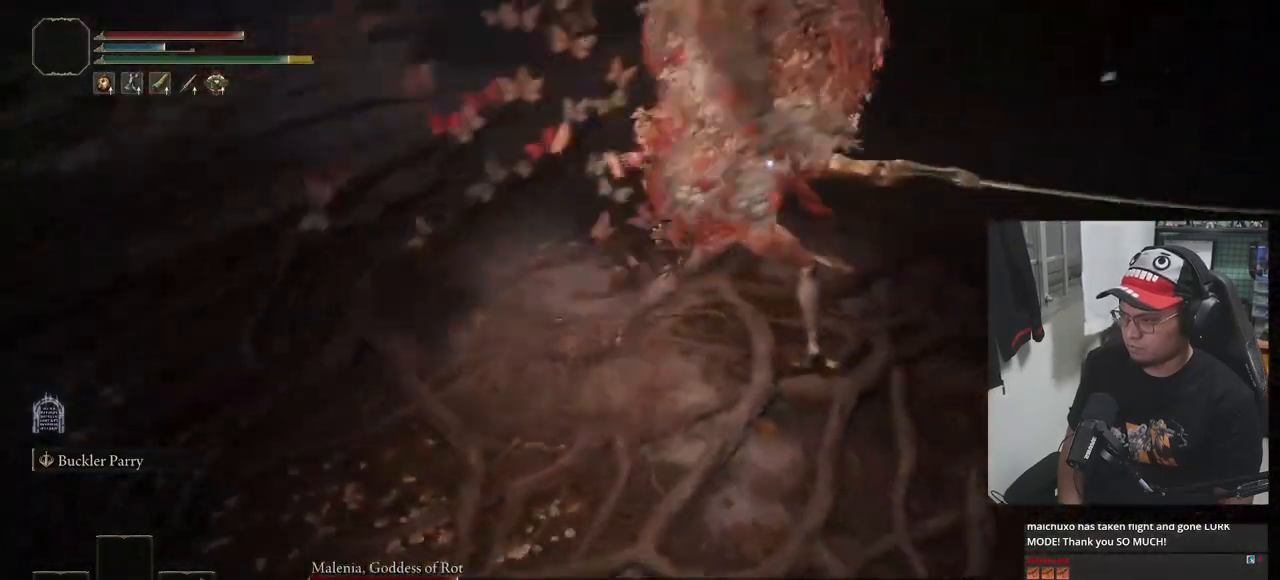
{"buttons": ["B"], "left_stick": "down-left", "right_stick": "center", "events": []}
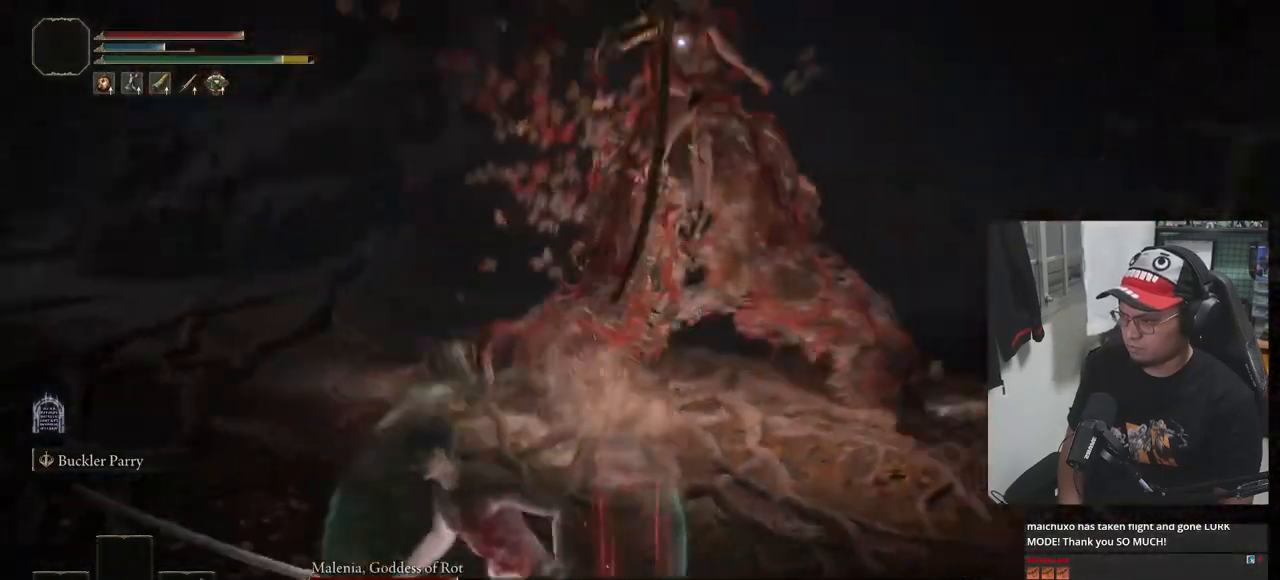
{"buttons": ["B"], "left_stick": "down-left", "right_stick": "center", "events": []}
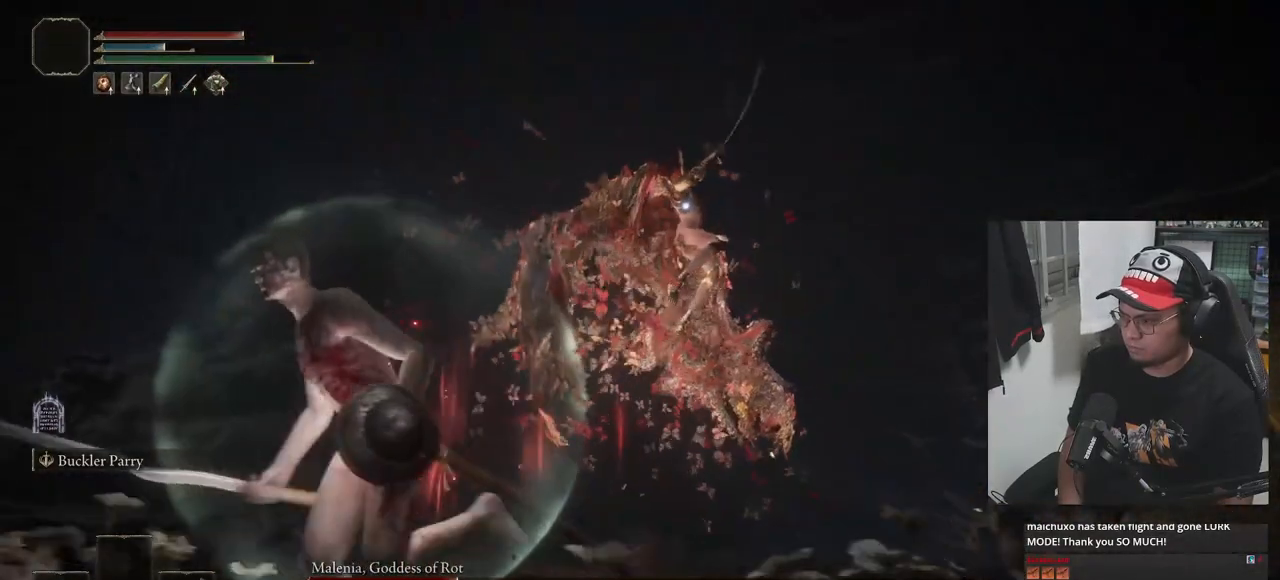
{"buttons": [], "left_stick": "down-left", "right_stick": "center", "events": [[50, "B", "up"]]}
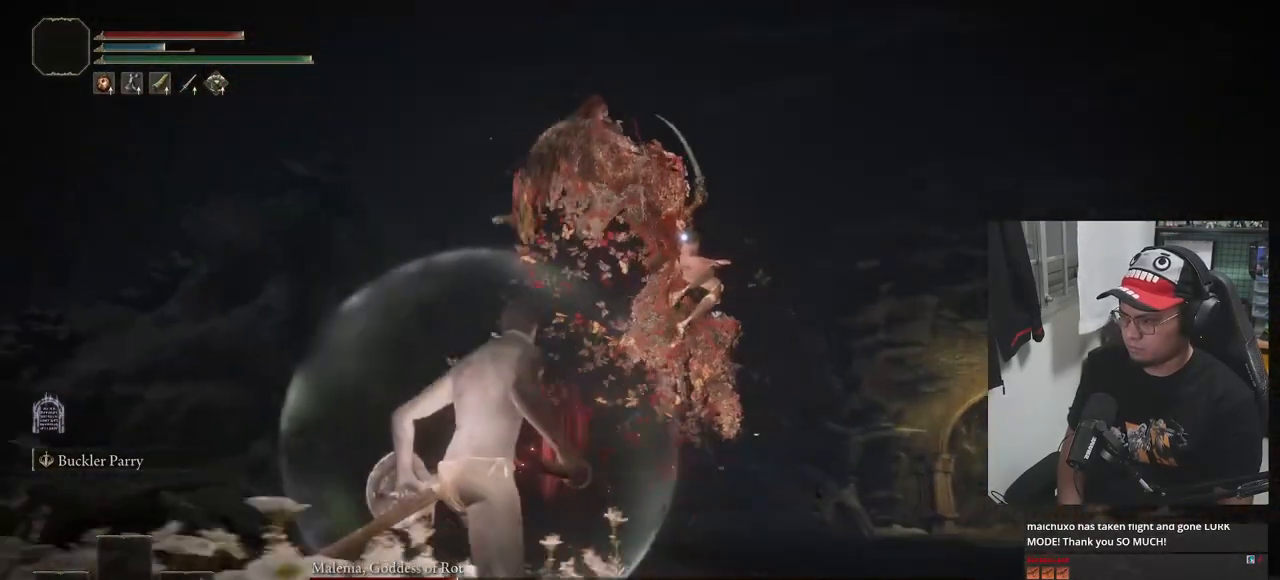
{"buttons": [], "left_stick": "down-left", "right_stick": "center", "events": [[67, "B", "down"], [117, "B", "up"]]}